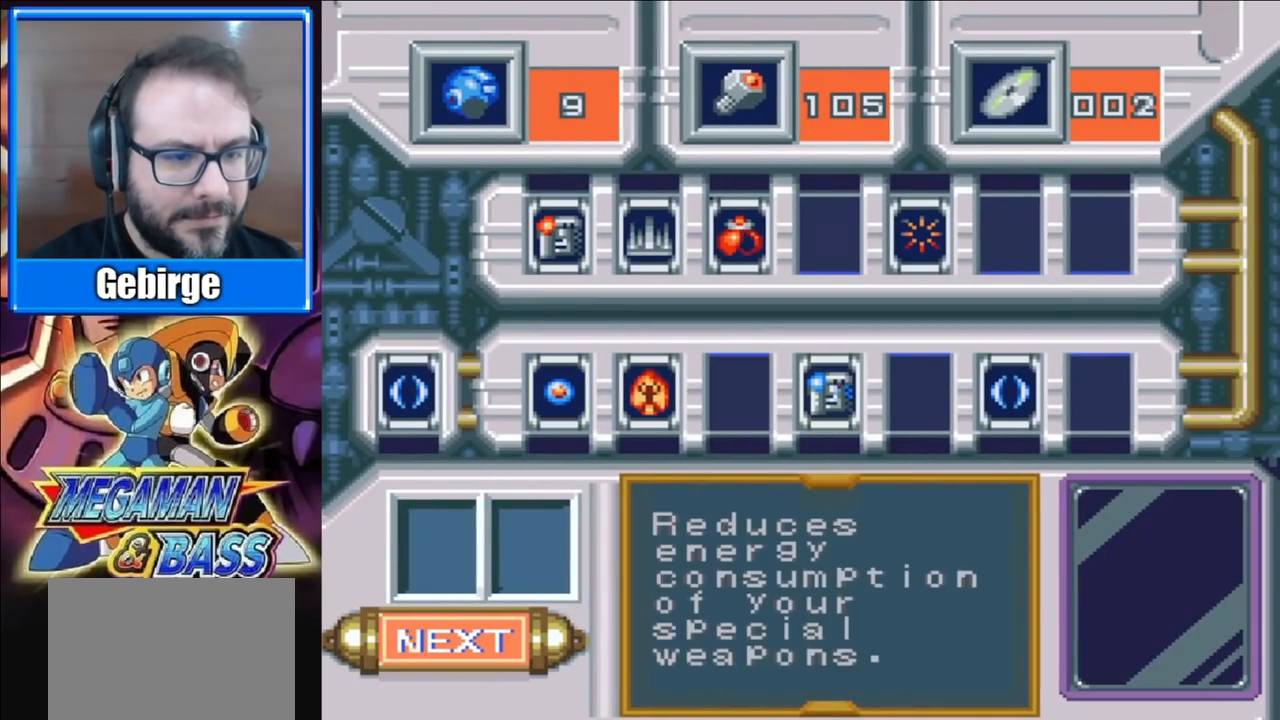
Gameplay with a controller (Xbox layout); each line is a JSON object with the inputs held at the frame after it. "events" lists button and stick changes between this image and that frame as [ms after this image, input, new state], when the widget could be followed in between. Not read: L1 L2 R1 R2 left_stick.
{"buttons": [], "right_stick": "center", "events": [[117, "X", "up"]]}
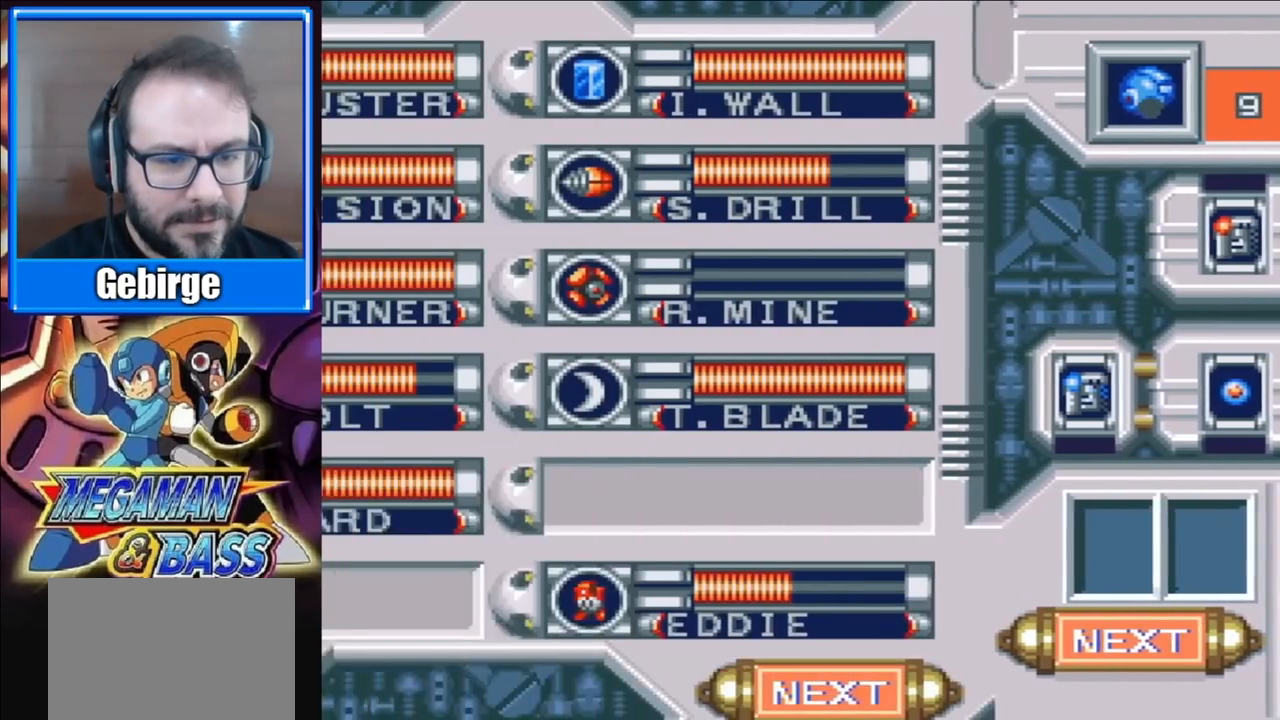
{"buttons": [], "right_stick": "center", "events": [[250, "DPAD_DOWN", "down"], [317, "DPAD_DOWN", "up"], [400, "DPAD_DOWN", "down"], [500, "DPAD_DOWN", "up"]]}
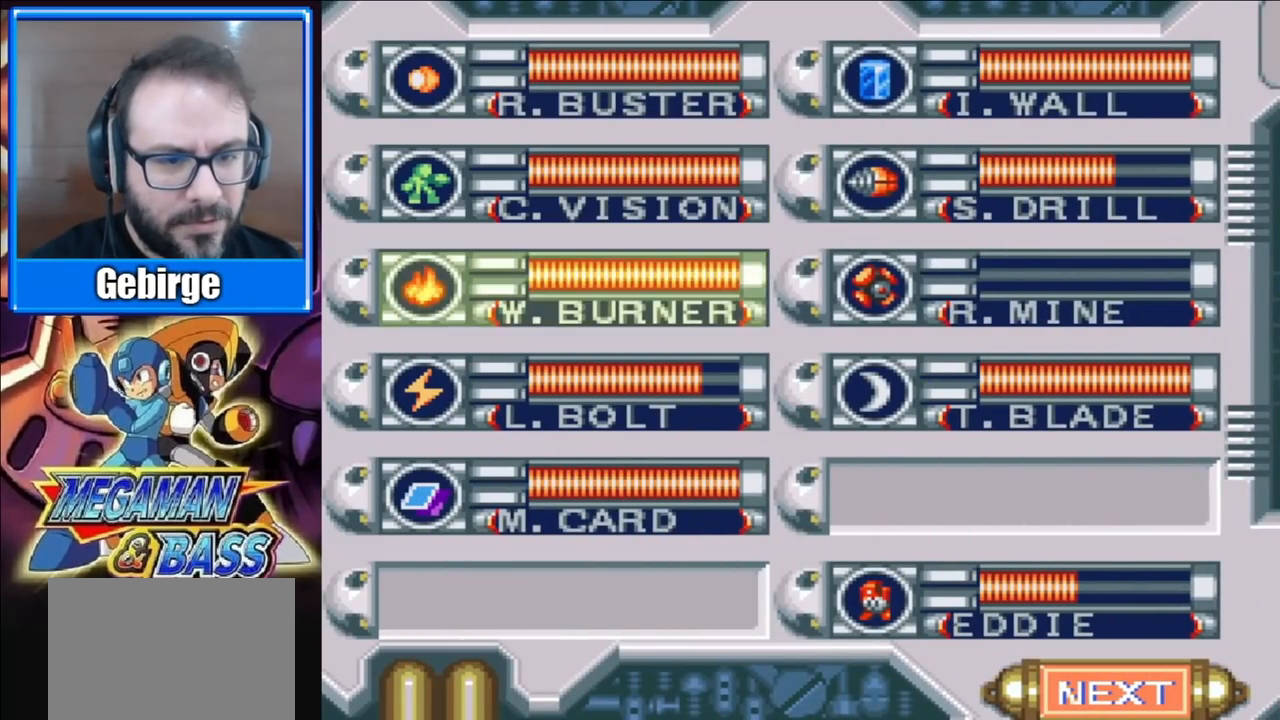
{"buttons": ["X"], "right_stick": "center", "events": [[100, "DPAD_DOWN", "down"], [200, "DPAD_DOWN", "up"], [250, "START", "down"], [367, "START", "up"], [450, "X", "down"]]}
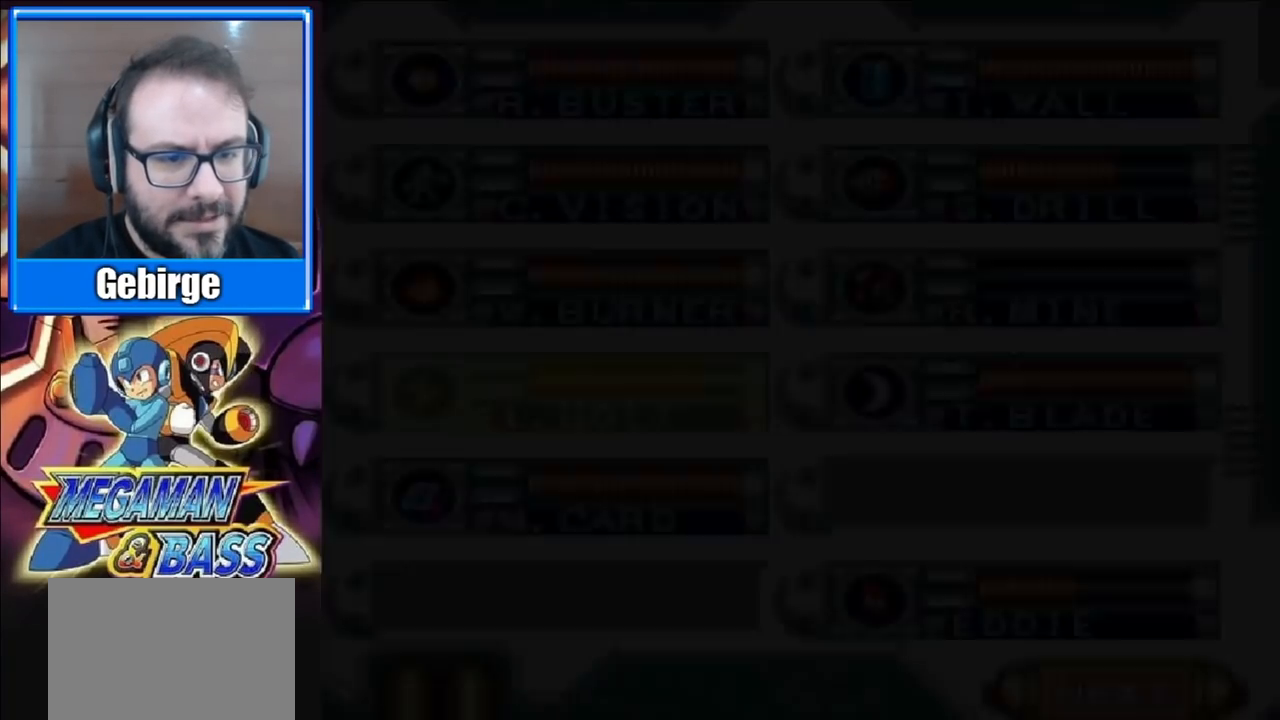
{"buttons": ["X"], "right_stick": "center", "events": [[33, "X", "up"], [83, "X", "down"], [217, "X", "up"], [250, "X", "down"], [333, "X", "up"], [367, "X", "down"], [433, "X", "up"], [467, "X", "down"]]}
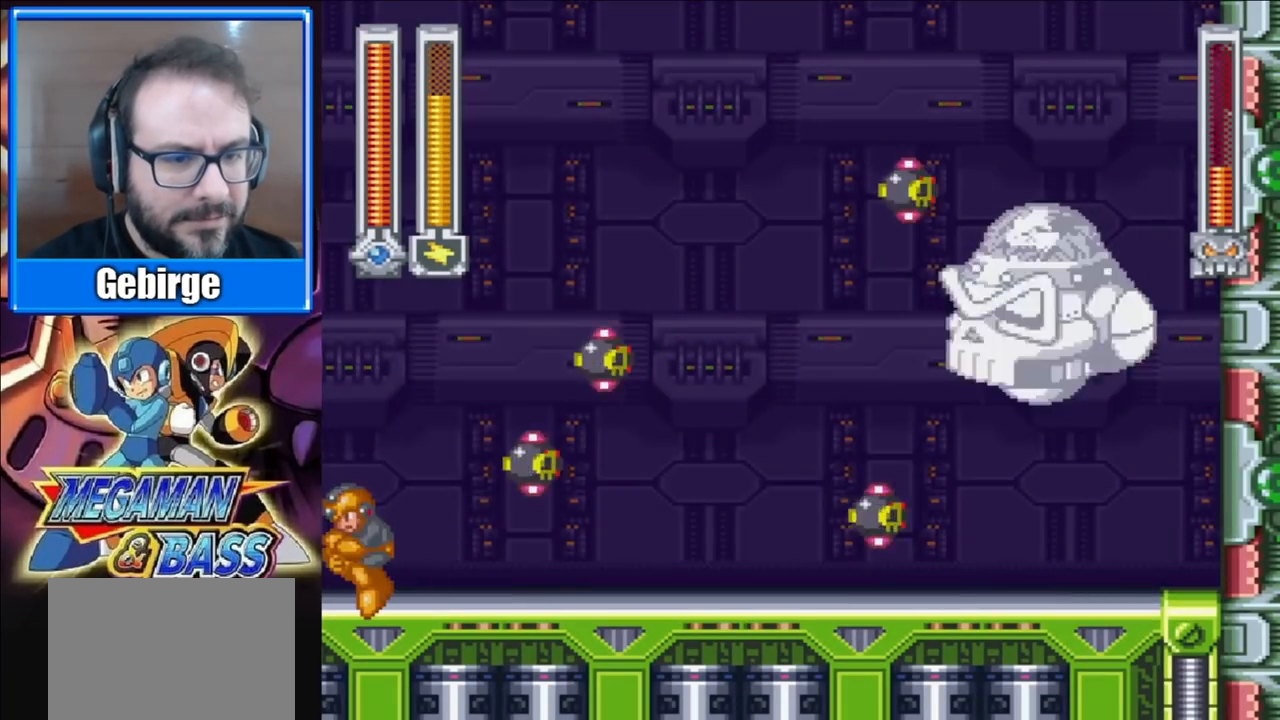
{"buttons": [], "right_stick": "center", "events": [[17, "X", "up"], [83, "X", "down"], [117, "X", "up"]]}
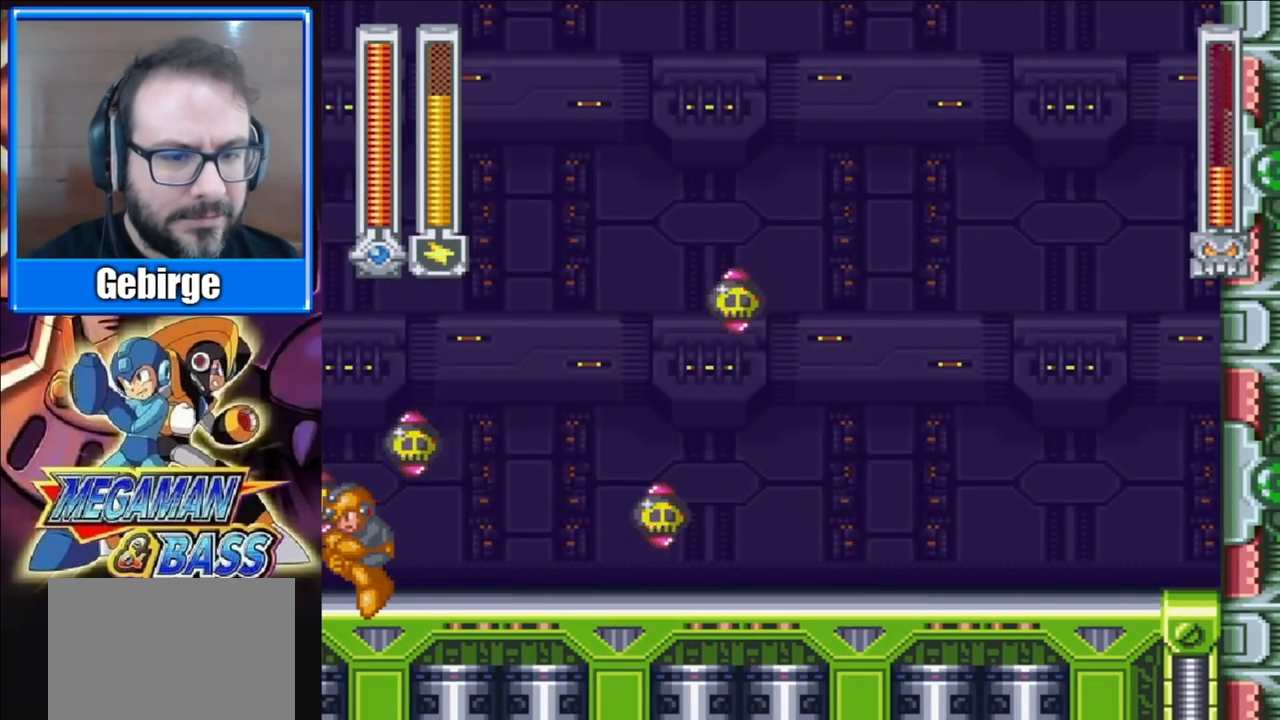
{"buttons": [], "right_stick": "center", "events": []}
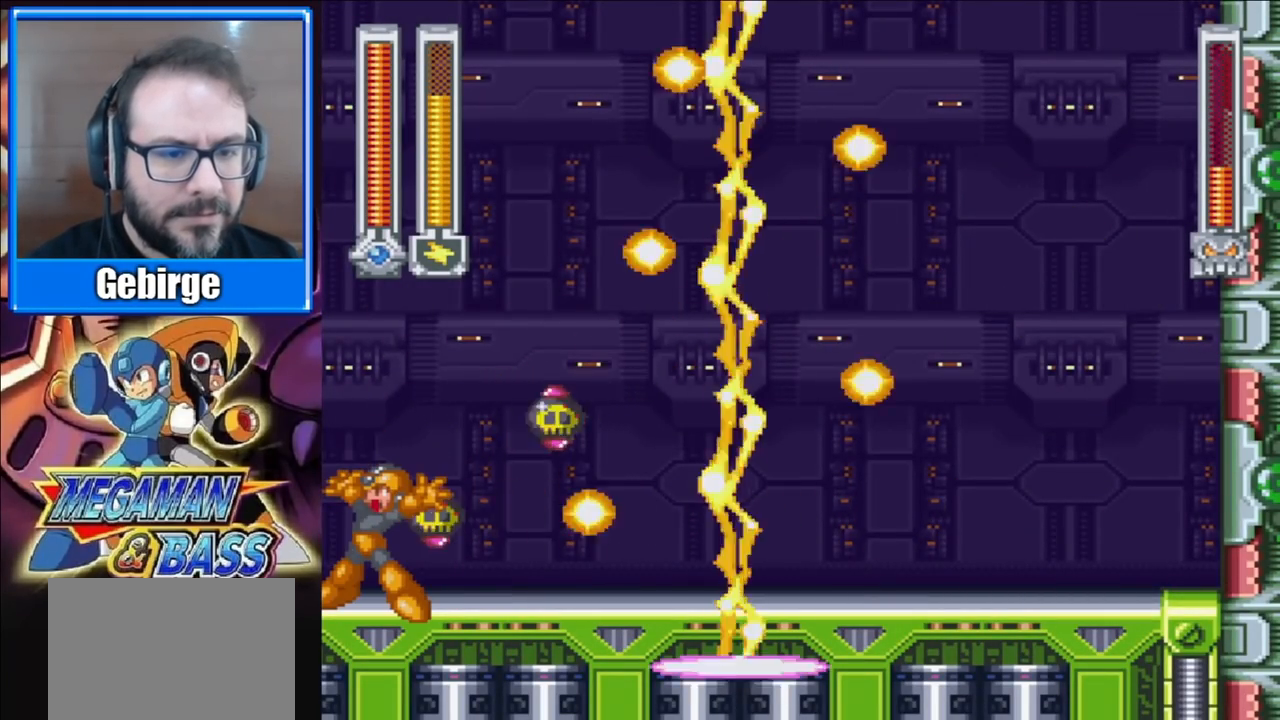
{"buttons": [], "right_stick": "center", "events": []}
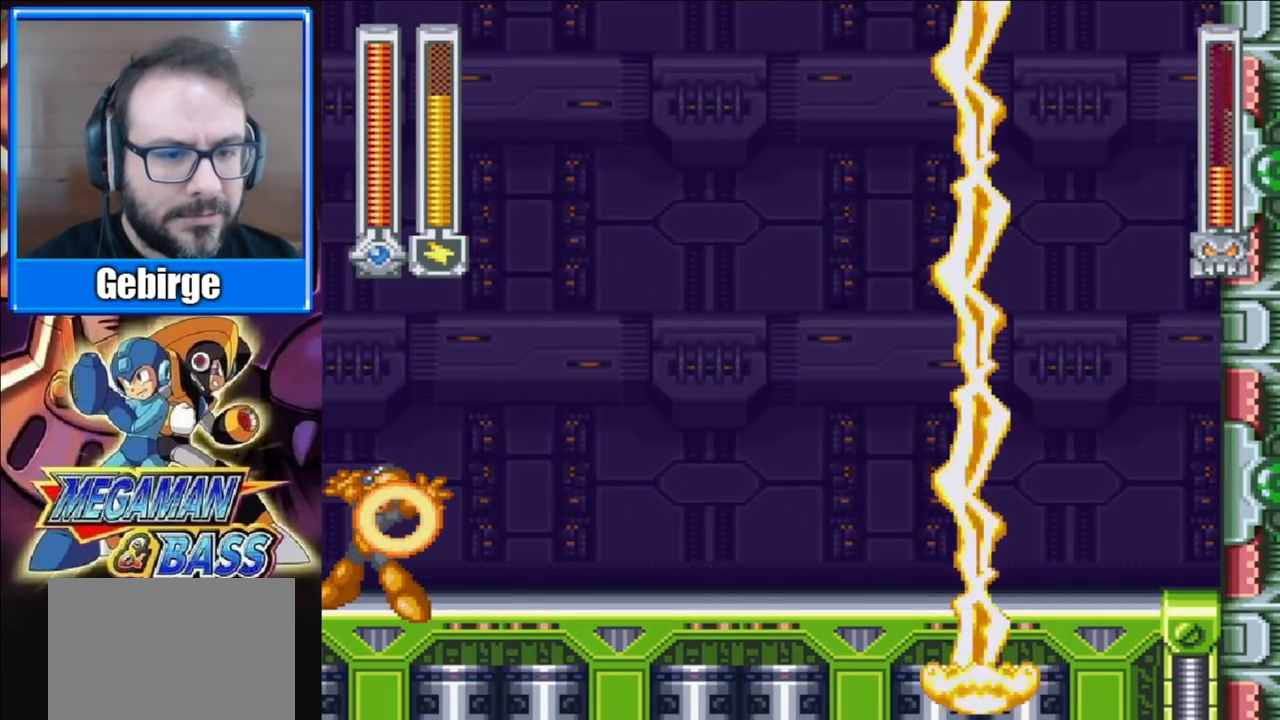
{"buttons": [], "right_stick": "center", "events": [[150, "DPAD_RIGHT", "down"], [283, "DPAD_RIGHT", "up"], [283, "START", "down"], [483, "START", "up"]]}
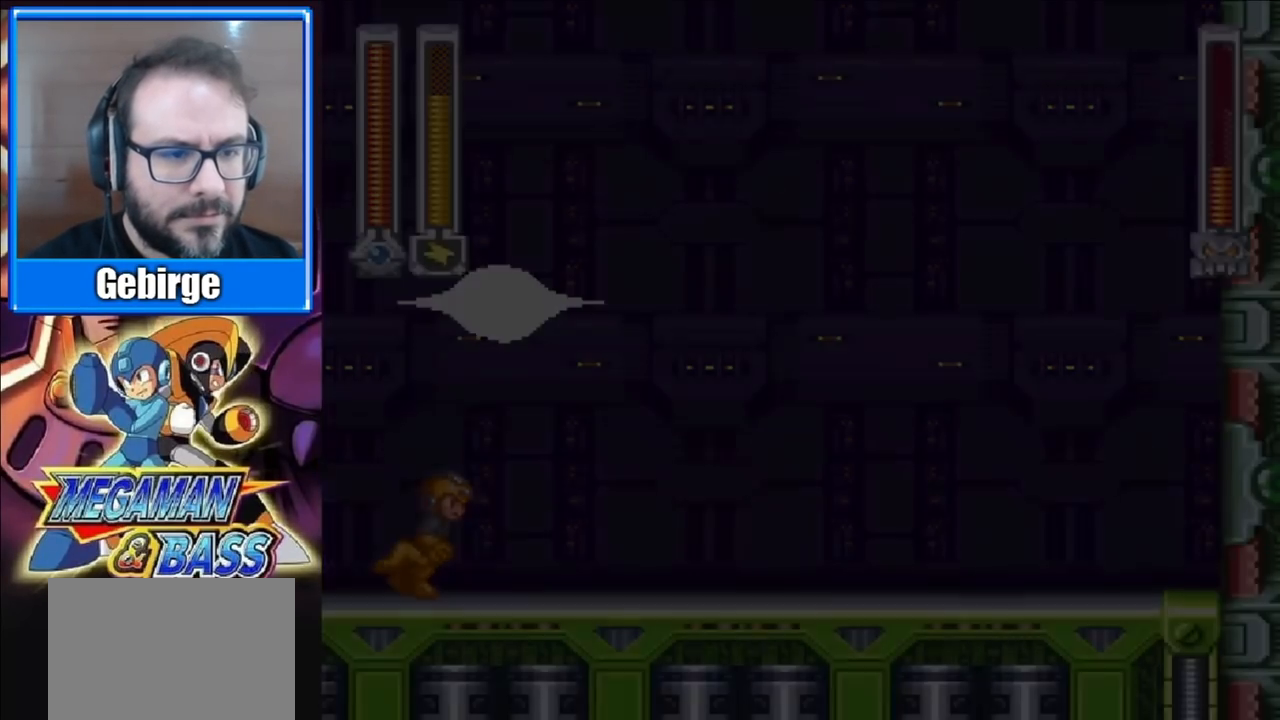
{"buttons": [], "right_stick": "center", "events": []}
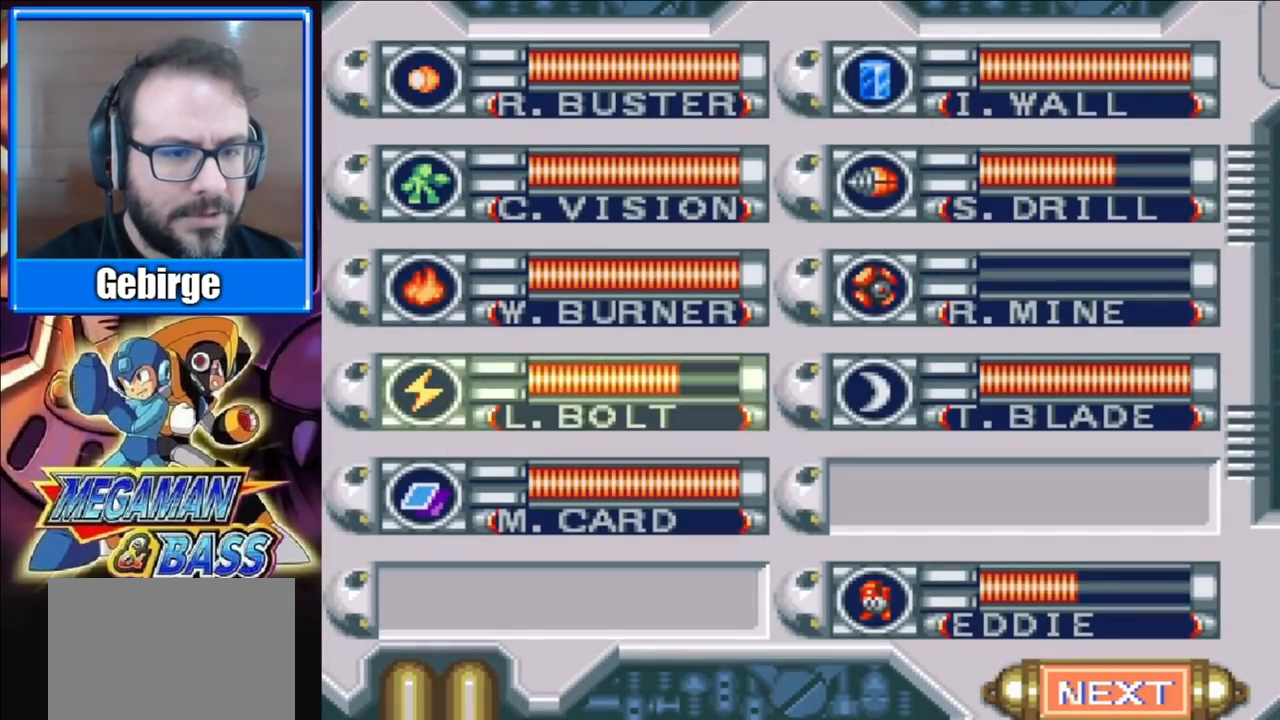
{"buttons": [], "right_stick": "center", "events": [[367, "DPAD_UP", "down"], [467, "DPAD_UP", "up"]]}
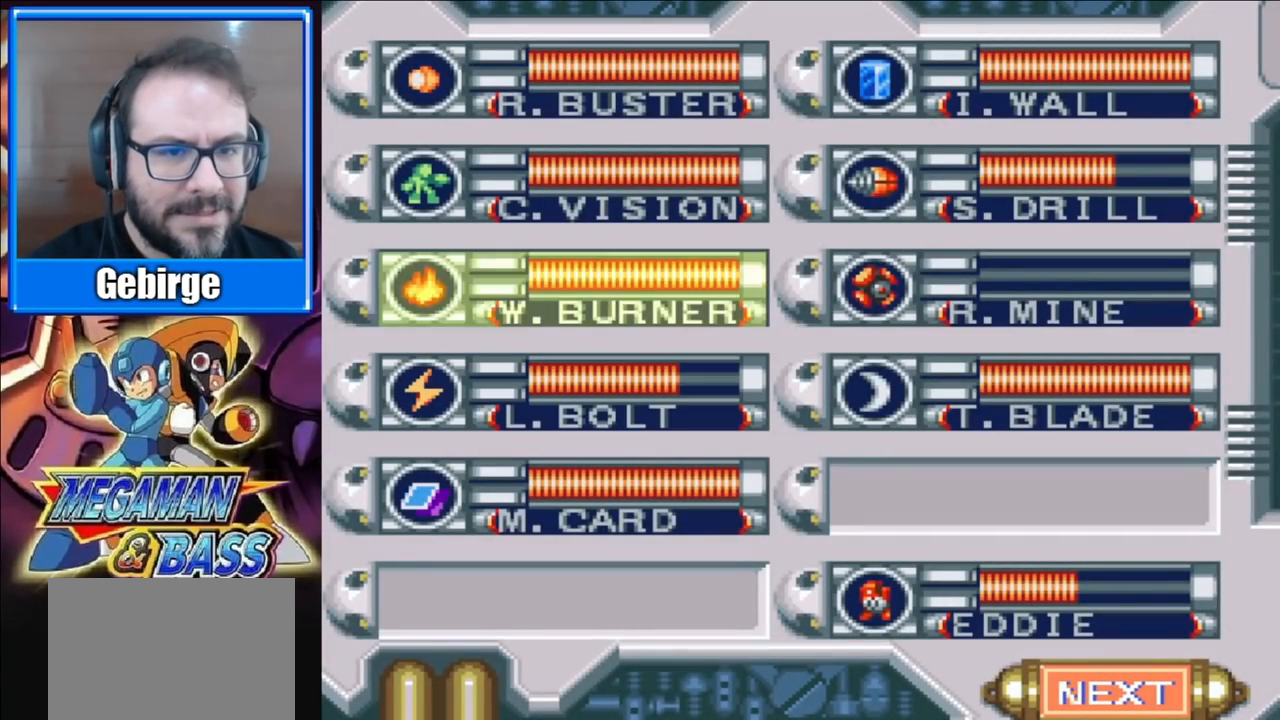
{"buttons": [], "right_stick": "center", "events": [[17, "DPAD_UP", "down"], [100, "DPAD_UP", "up"], [167, "DPAD_UP", "down"], [267, "DPAD_UP", "up"], [400, "START", "down"], [500, "START", "up"]]}
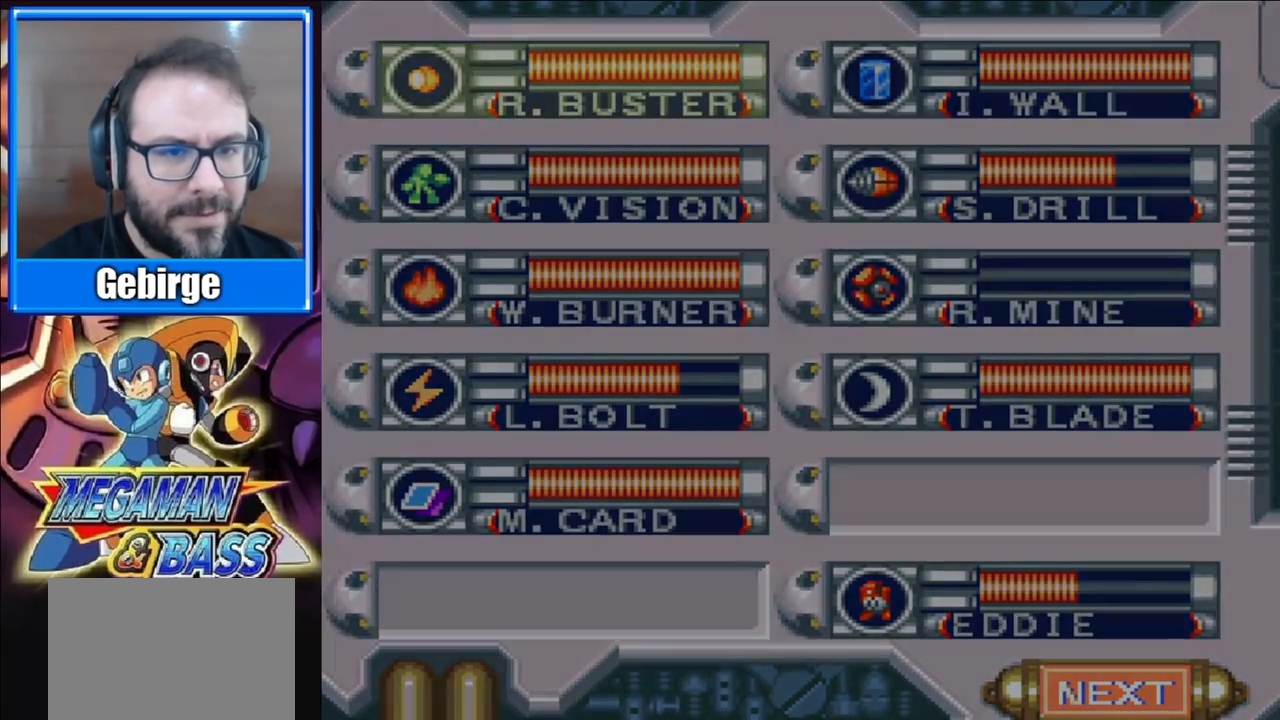
{"buttons": ["A", "X", "DPAD_DOWN", "DPAD_RIGHT"], "right_stick": "center", "events": [[50, "DPAD_RIGHT", "down"], [67, "X", "down"], [100, "DPAD_DOWN", "down"], [483, "A", "down"]]}
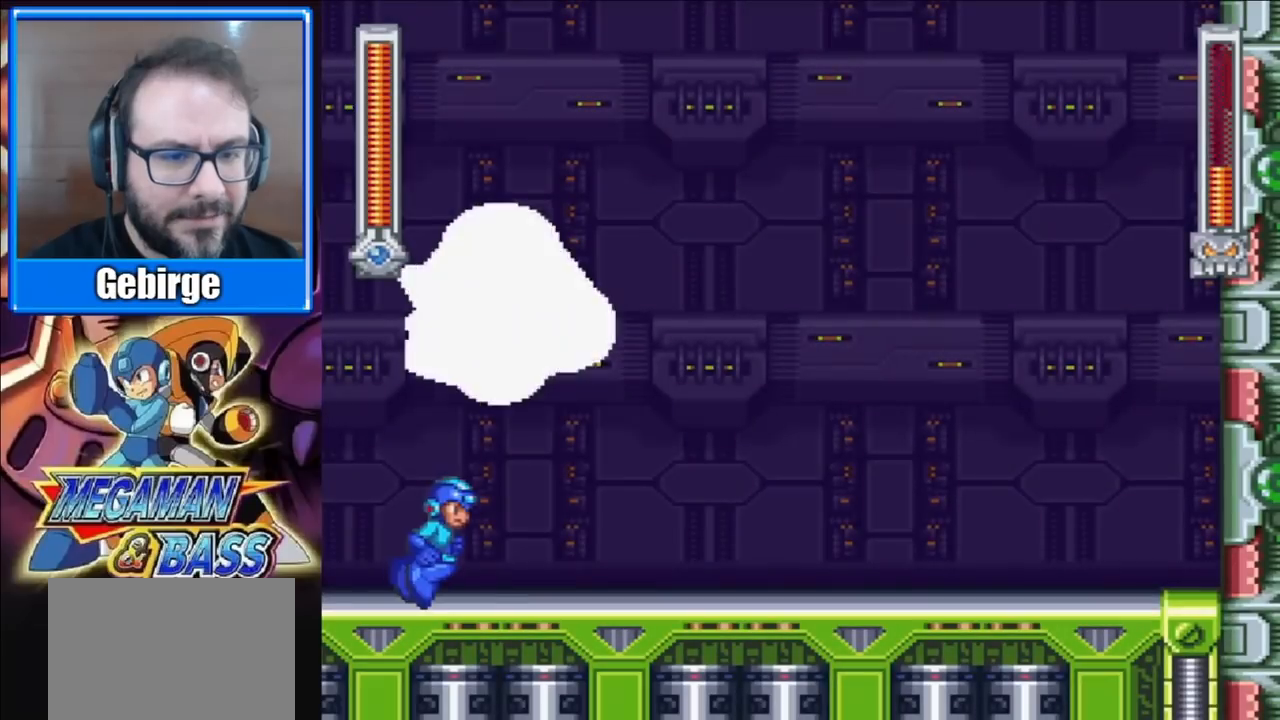
{"buttons": ["X", "DPAD_RIGHT"], "right_stick": "center", "events": [[417, "A", "up"], [467, "DPAD_DOWN", "up"]]}
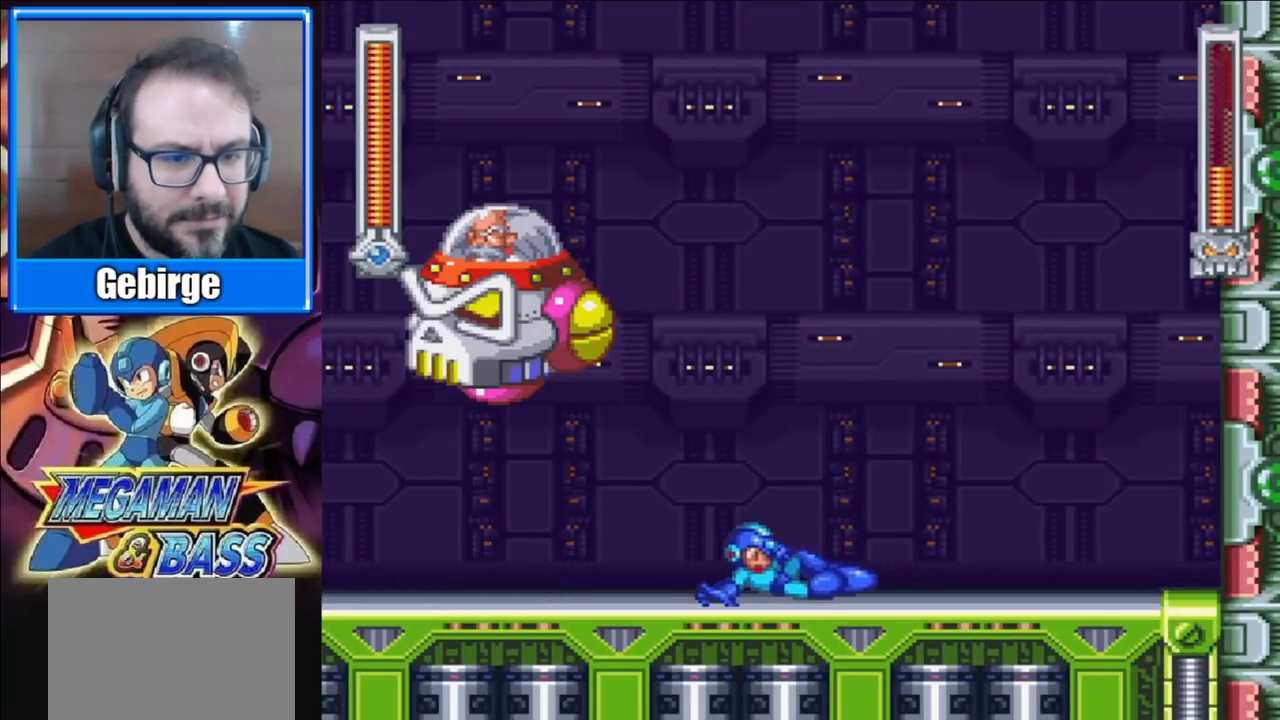
{"buttons": ["X", "DPAD_RIGHT"], "right_stick": "center", "events": []}
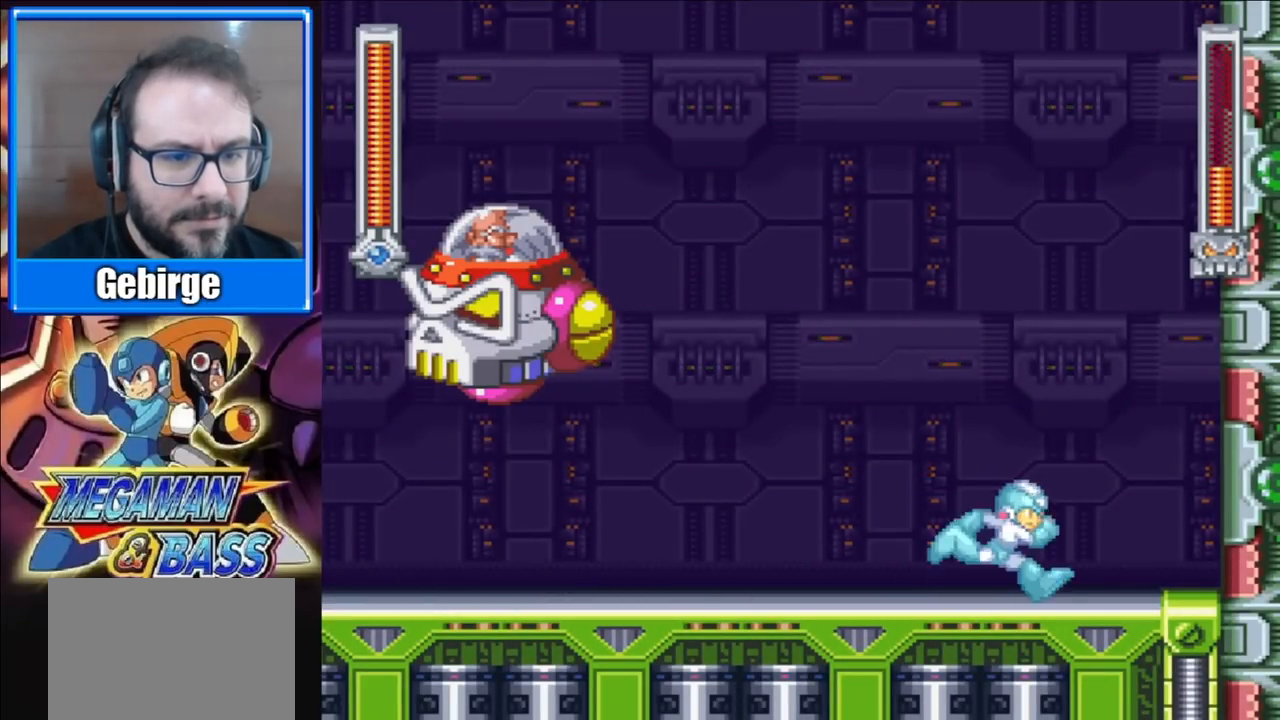
{"buttons": ["A", "DPAD_LEFT"], "right_stick": "center", "events": [[83, "A", "down"], [83, "DPAD_RIGHT", "up"], [417, "DPAD_LEFT", "down"], [500, "X", "up"]]}
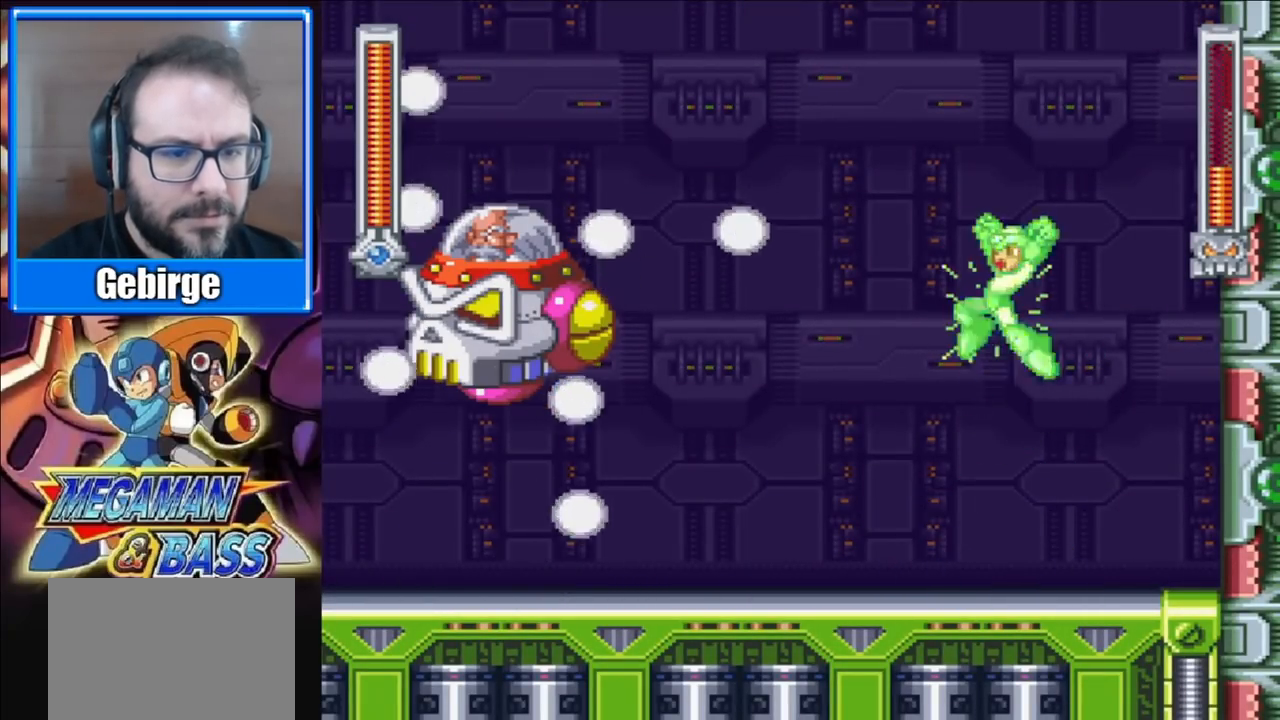
{"buttons": ["X", "DPAD_RIGHT"], "right_stick": "center", "events": [[17, "A", "up"], [33, "DPAD_LEFT", "up"], [83, "X", "down"], [167, "DPAD_RIGHT", "down"]]}
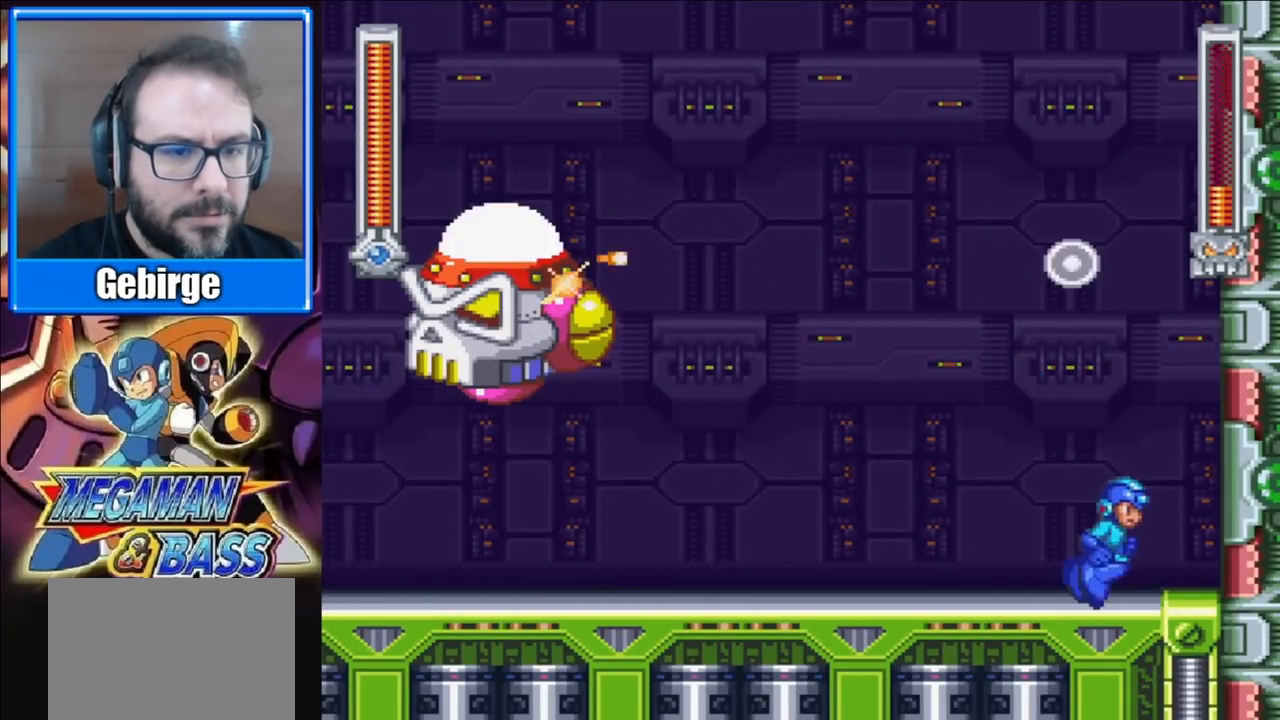
{"buttons": ["X", "DPAD_LEFT"], "right_stick": "center", "events": [[283, "DPAD_RIGHT", "up"], [383, "DPAD_LEFT", "down"]]}
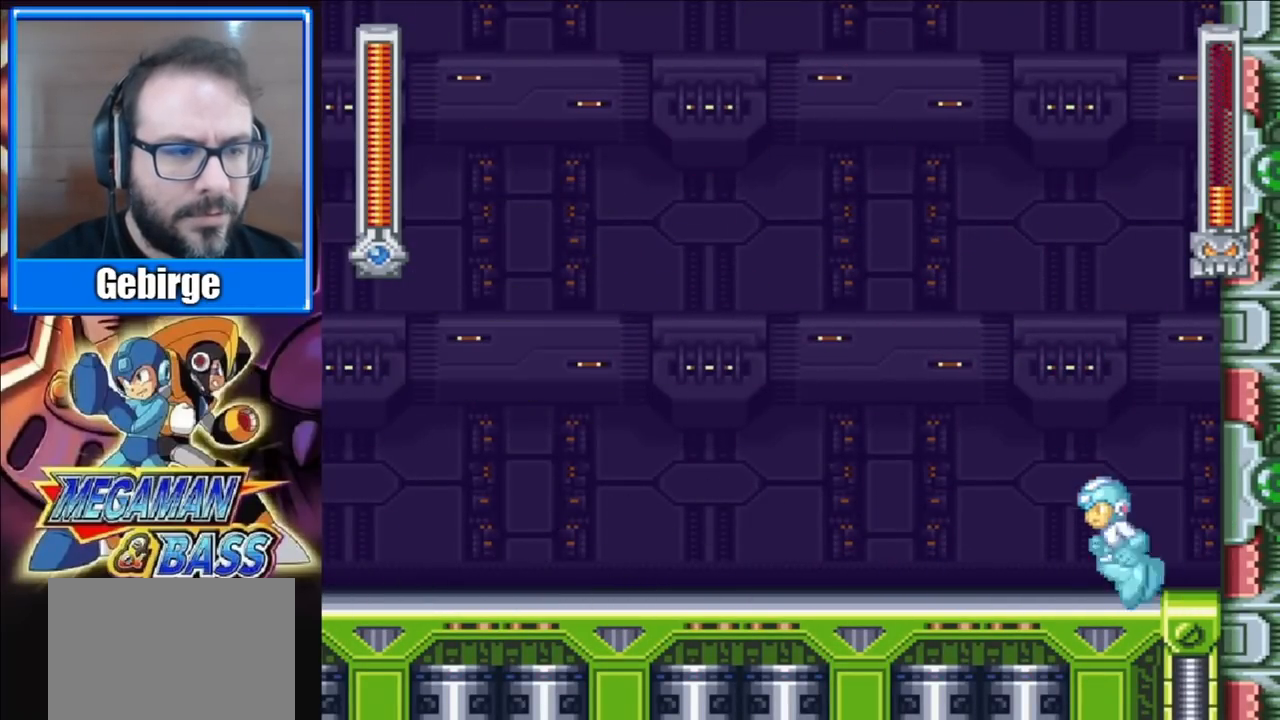
{"buttons": ["X", "DPAD_LEFT"], "right_stick": "center", "events": []}
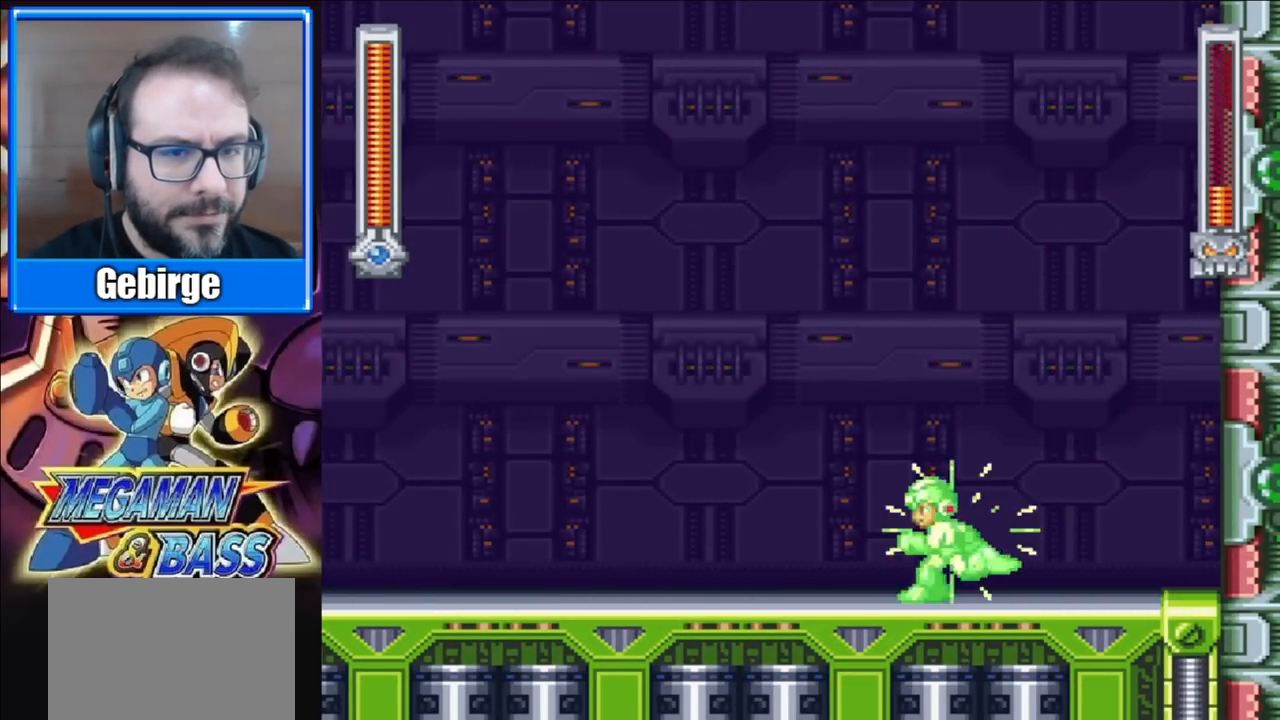
{"buttons": ["X"], "right_stick": "center", "events": [[383, "DPAD_LEFT", "up"]]}
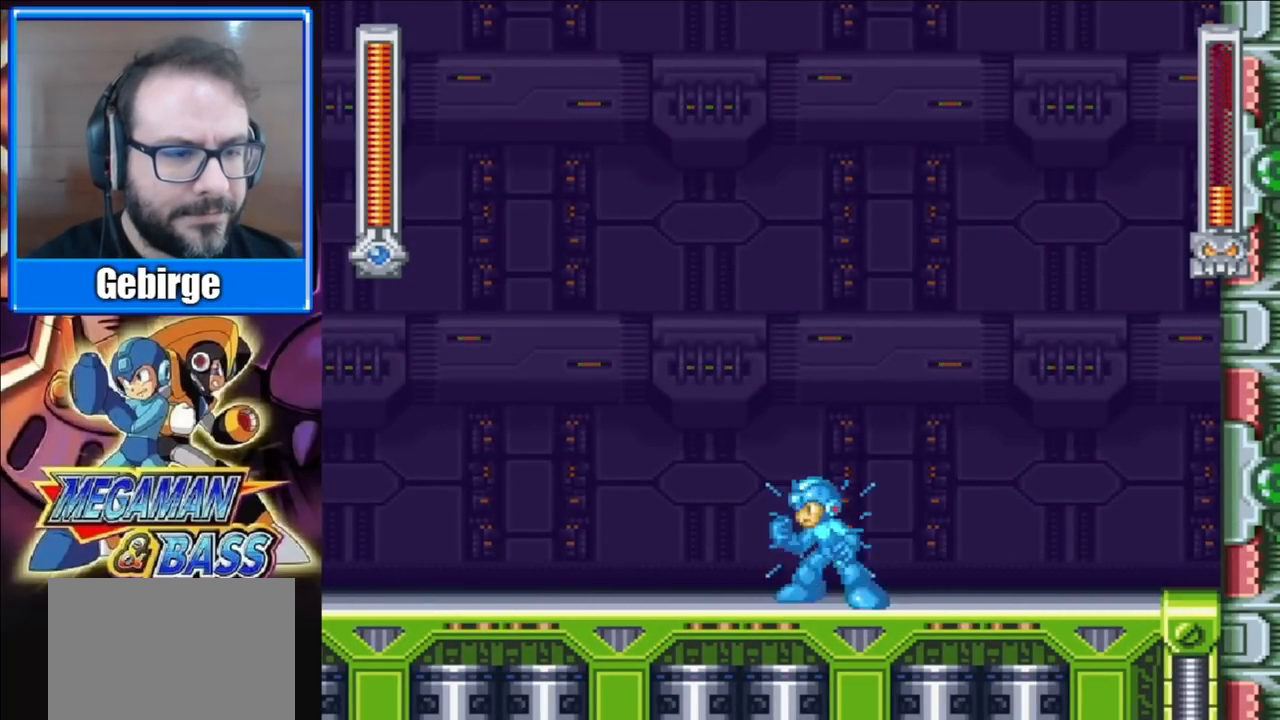
{"buttons": ["X"], "right_stick": "center", "events": []}
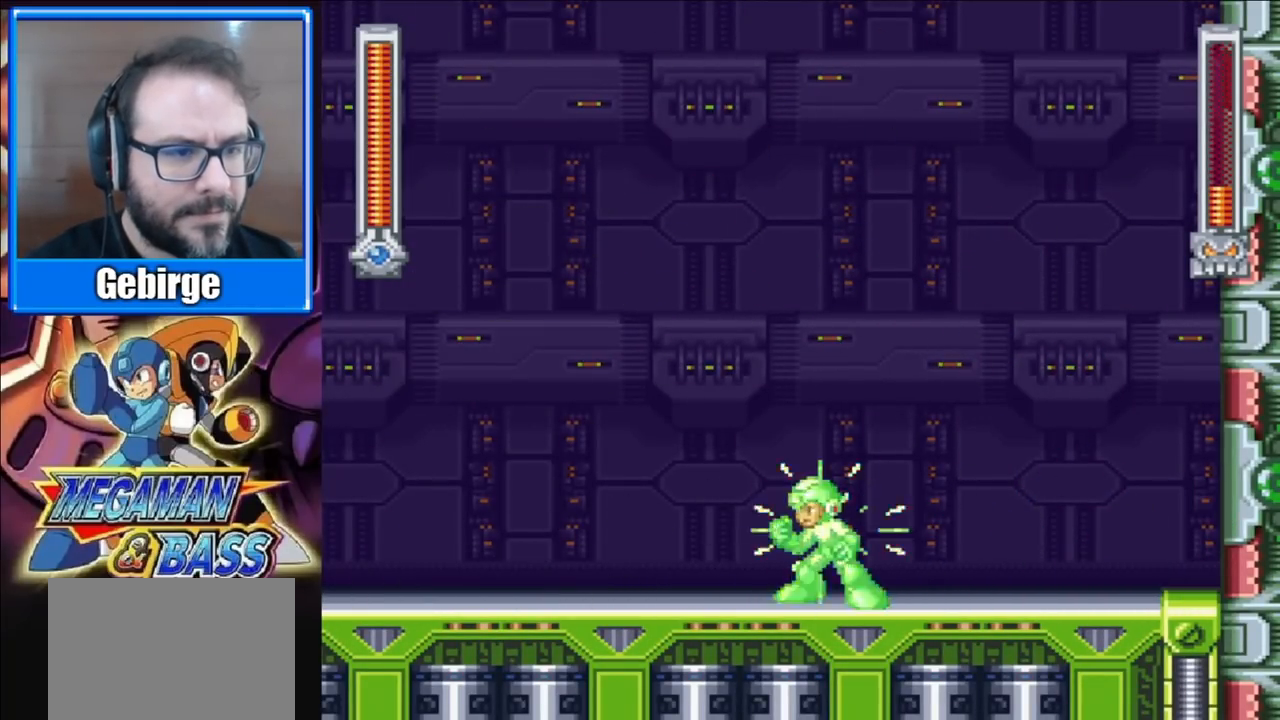
{"buttons": ["X"], "right_stick": "center", "events": []}
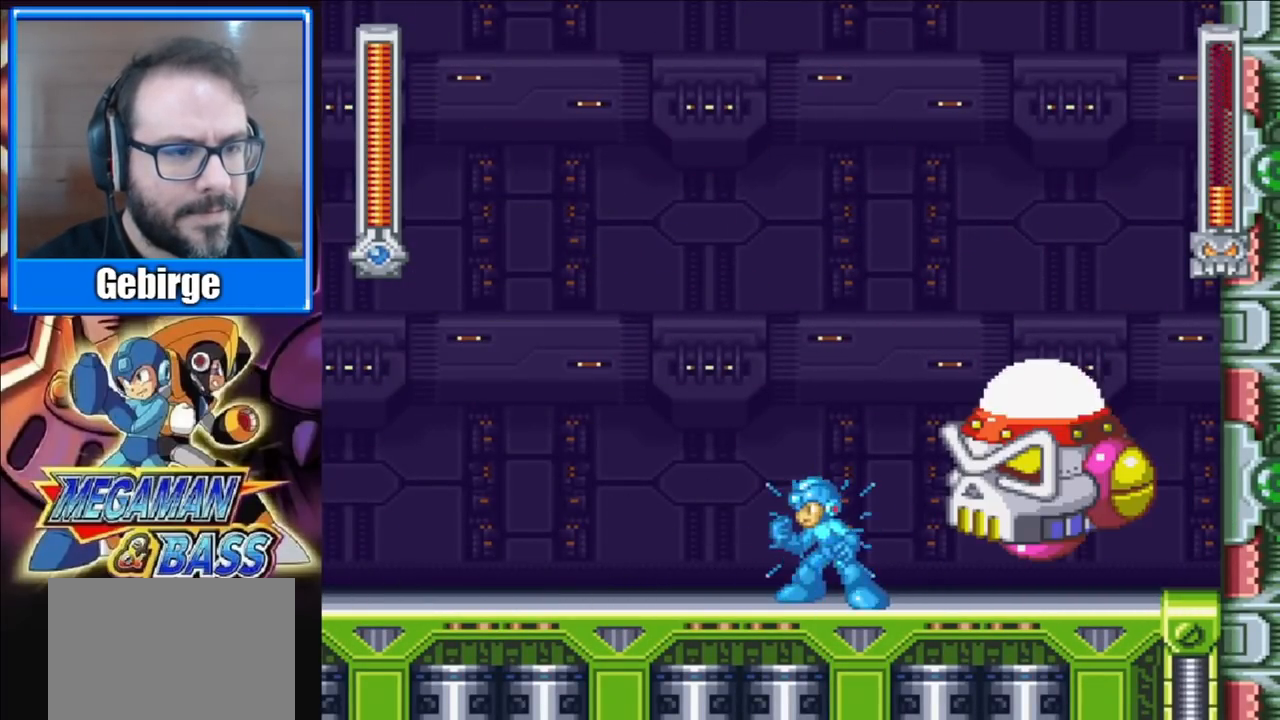
{"buttons": ["X", "DPAD_RIGHT"], "right_stick": "center", "events": [[167, "DPAD_LEFT", "down"], [267, "A", "down"], [400, "DPAD_LEFT", "up"], [417, "DPAD_RIGHT", "down"], [450, "A", "up"]]}
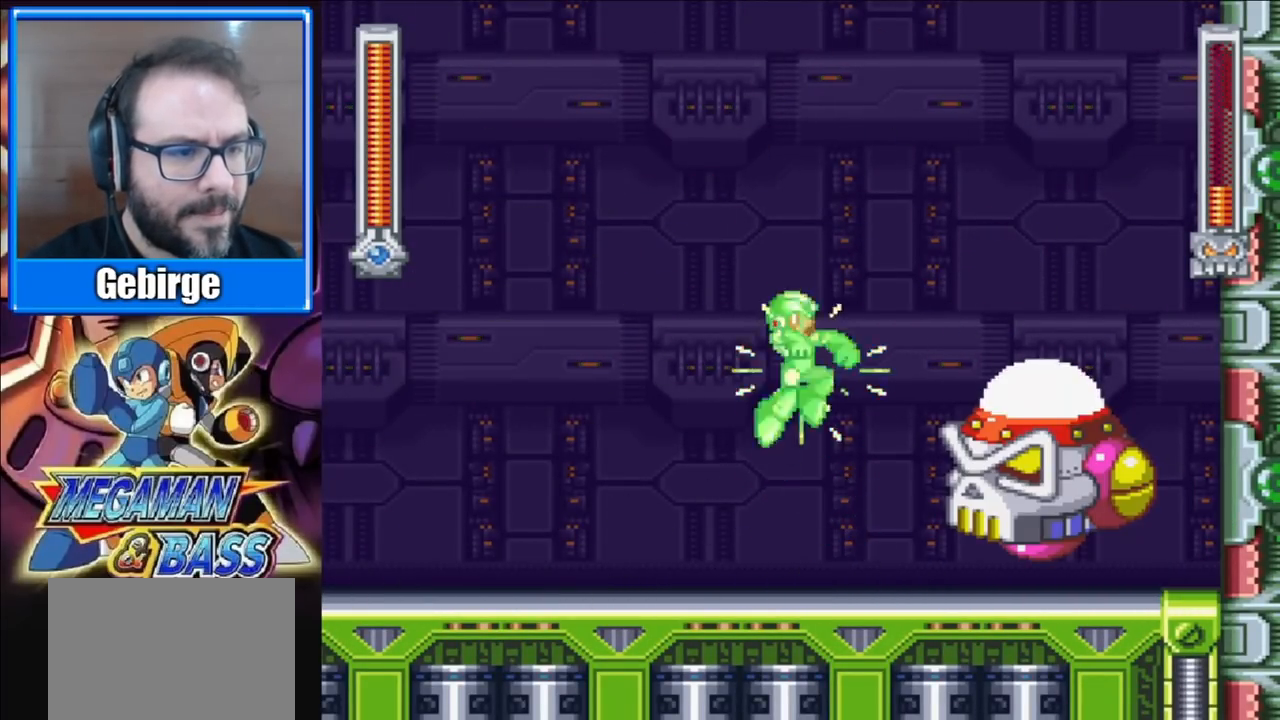
{"buttons": ["X", "DPAD_LEFT"], "right_stick": "center", "events": [[17, "DPAD_RIGHT", "up"], [33, "X", "up"], [133, "X", "down"], [167, "DPAD_LEFT", "down"]]}
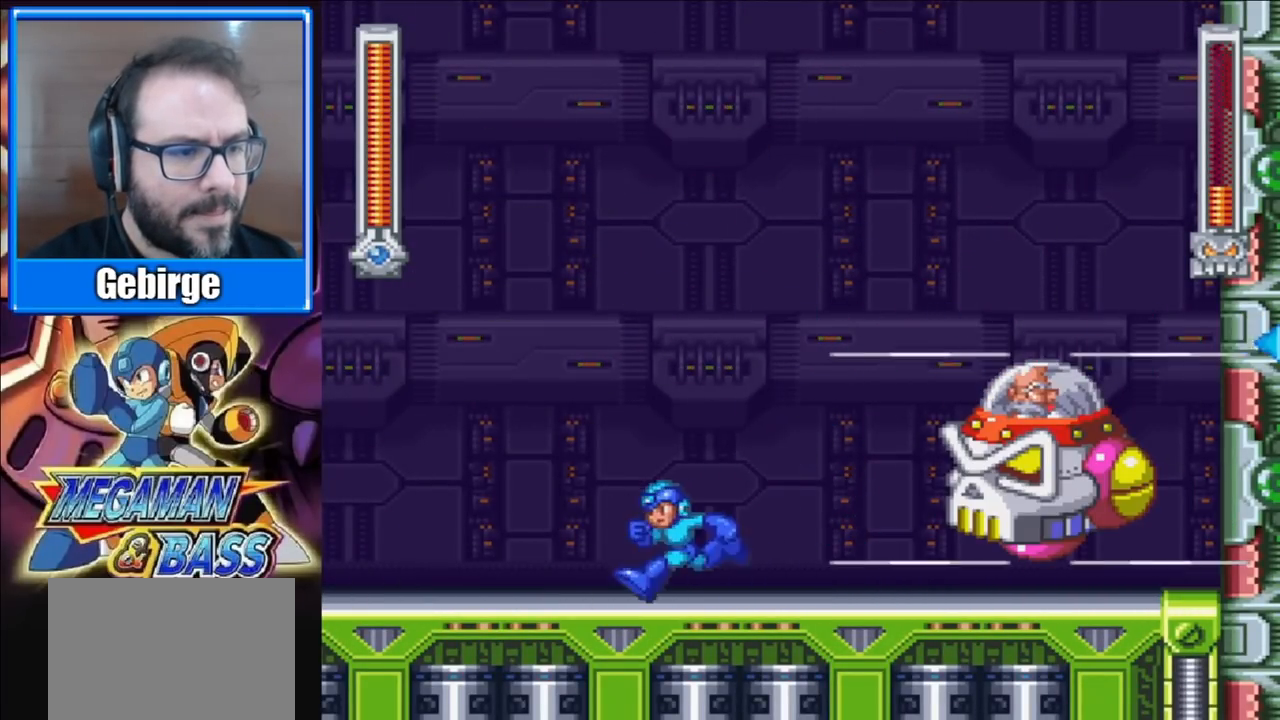
{"buttons": ["X", "DPAD_LEFT"], "right_stick": "center", "events": []}
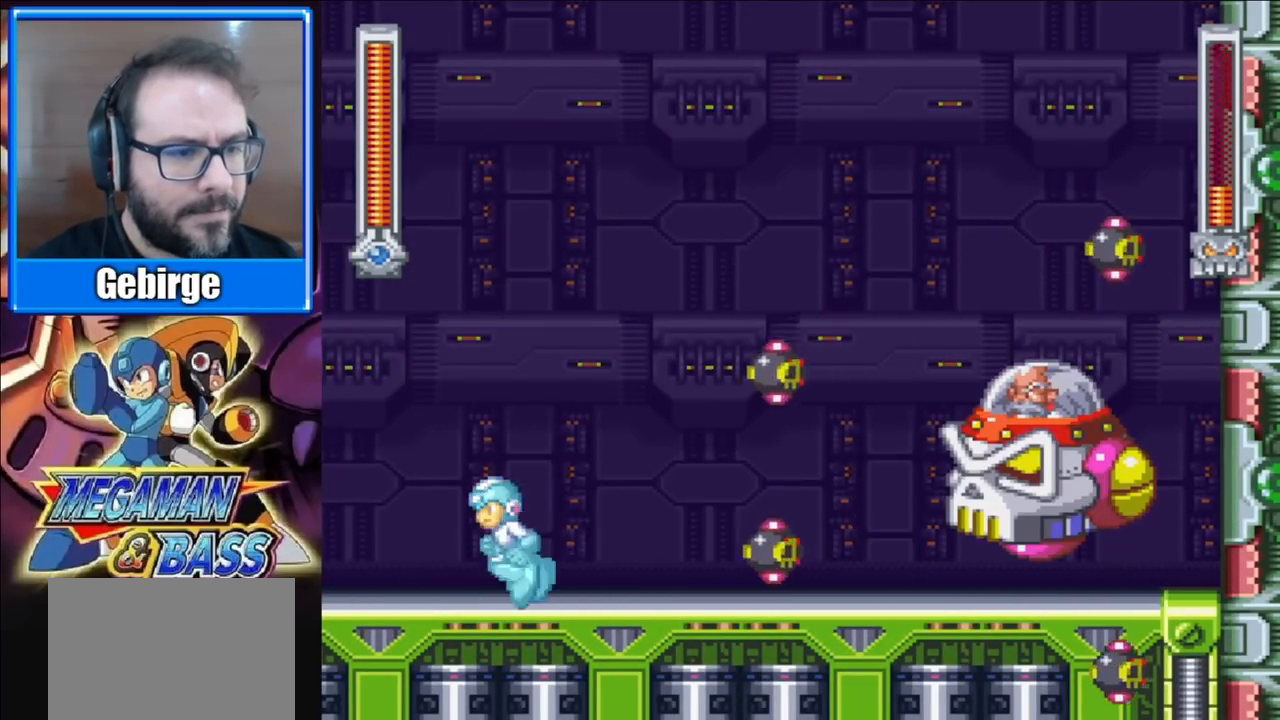
{"buttons": ["A", "X", "DPAD_RIGHT"], "right_stick": "center", "events": [[467, "A", "down"], [483, "DPAD_LEFT", "up"], [500, "DPAD_RIGHT", "down"]]}
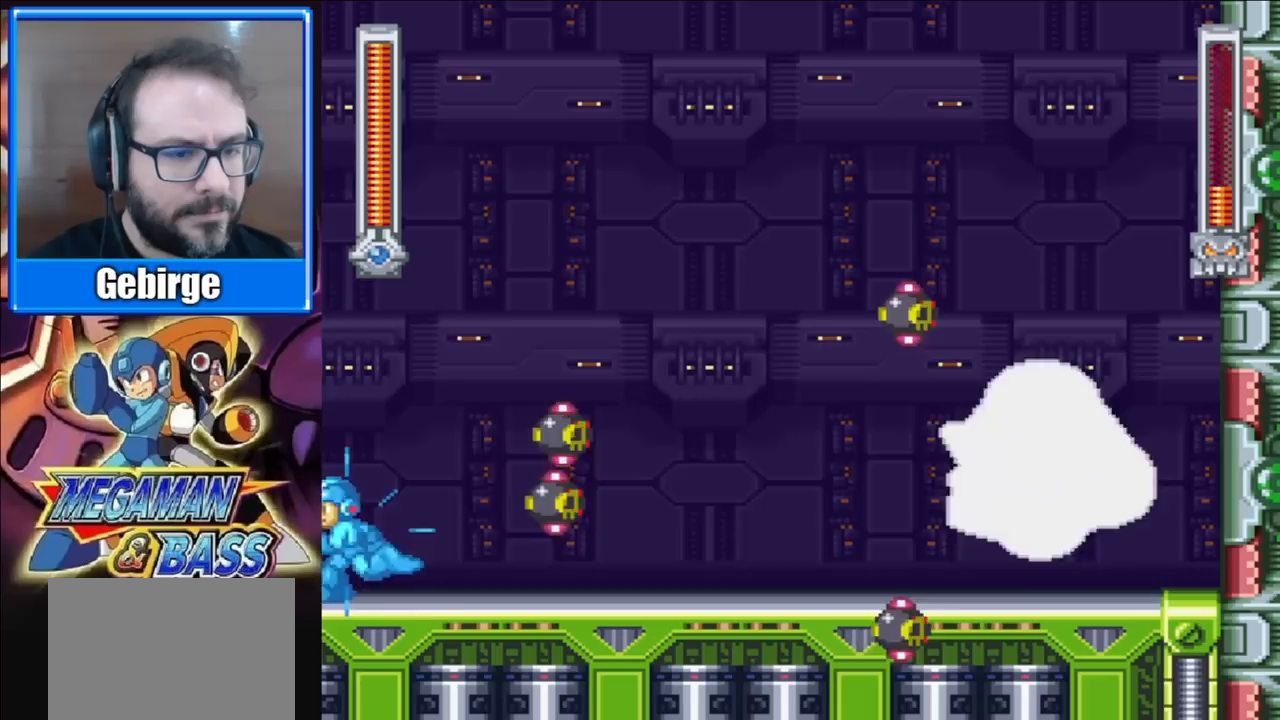
{"buttons": ["X"], "right_stick": "center", "events": [[50, "DPAD_RIGHT", "up"], [50, "X", "up"], [67, "A", "up"], [117, "X", "down"]]}
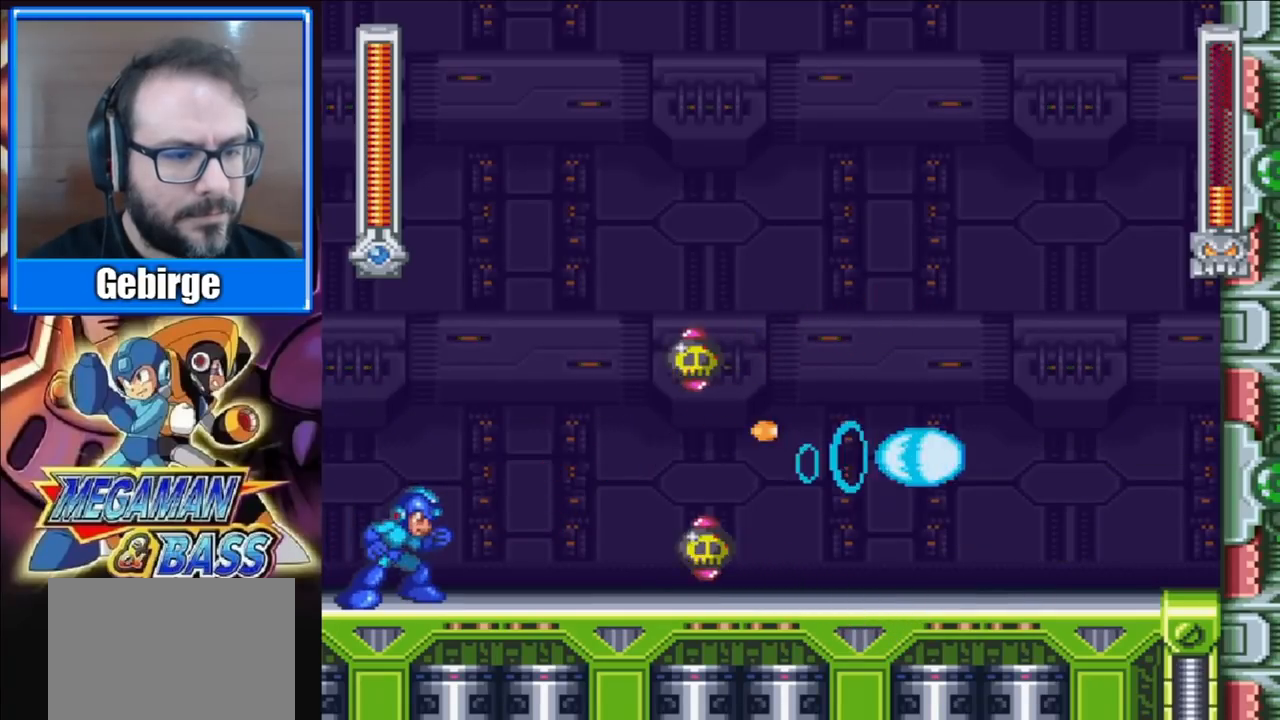
{"buttons": ["X"], "right_stick": "center", "events": [[67, "DPAD_LEFT", "down"], [250, "DPAD_LEFT", "up"], [317, "DPAD_RIGHT", "down"], [350, "A", "down"], [383, "DPAD_RIGHT", "up"], [400, "X", "up"], [433, "A", "up"], [483, "X", "down"]]}
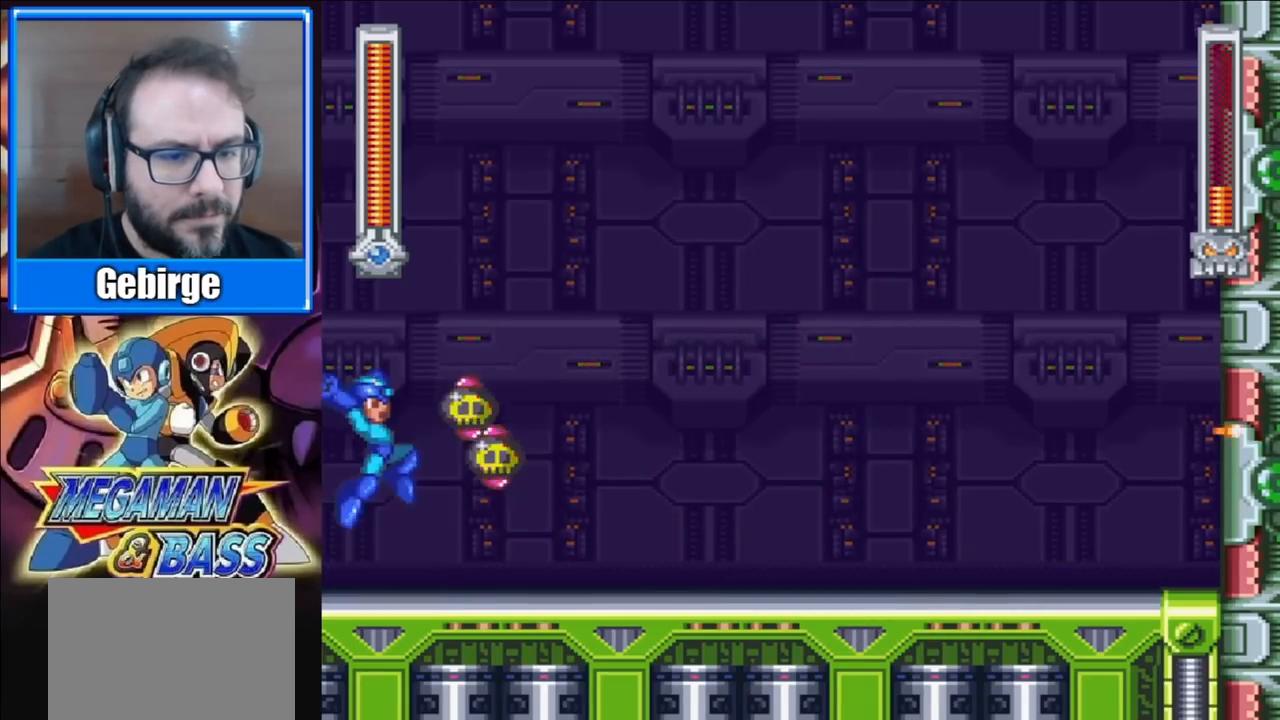
{"buttons": ["X", "DPAD_RIGHT"], "right_stick": "center", "events": [[250, "DPAD_DOWN", "down"], [250, "DPAD_RIGHT", "down"], [483, "DPAD_DOWN", "up"]]}
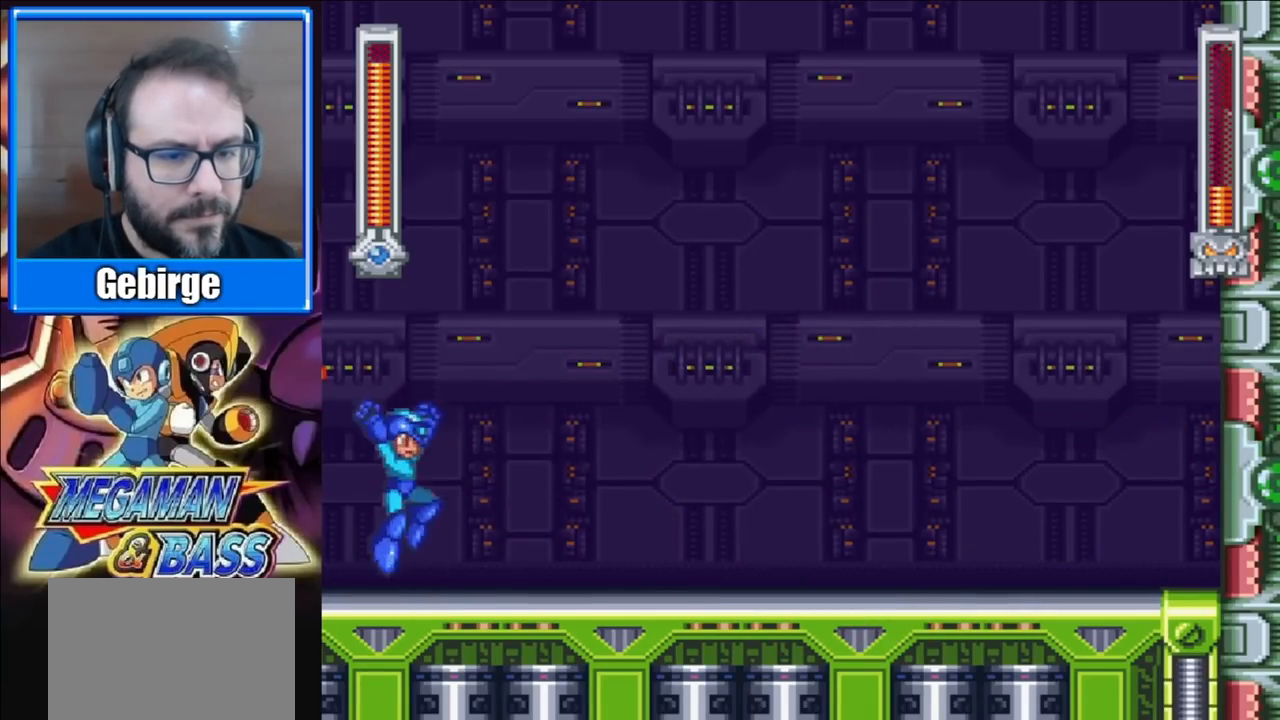
{"buttons": ["X", "DPAD_RIGHT"], "right_stick": "center", "events": []}